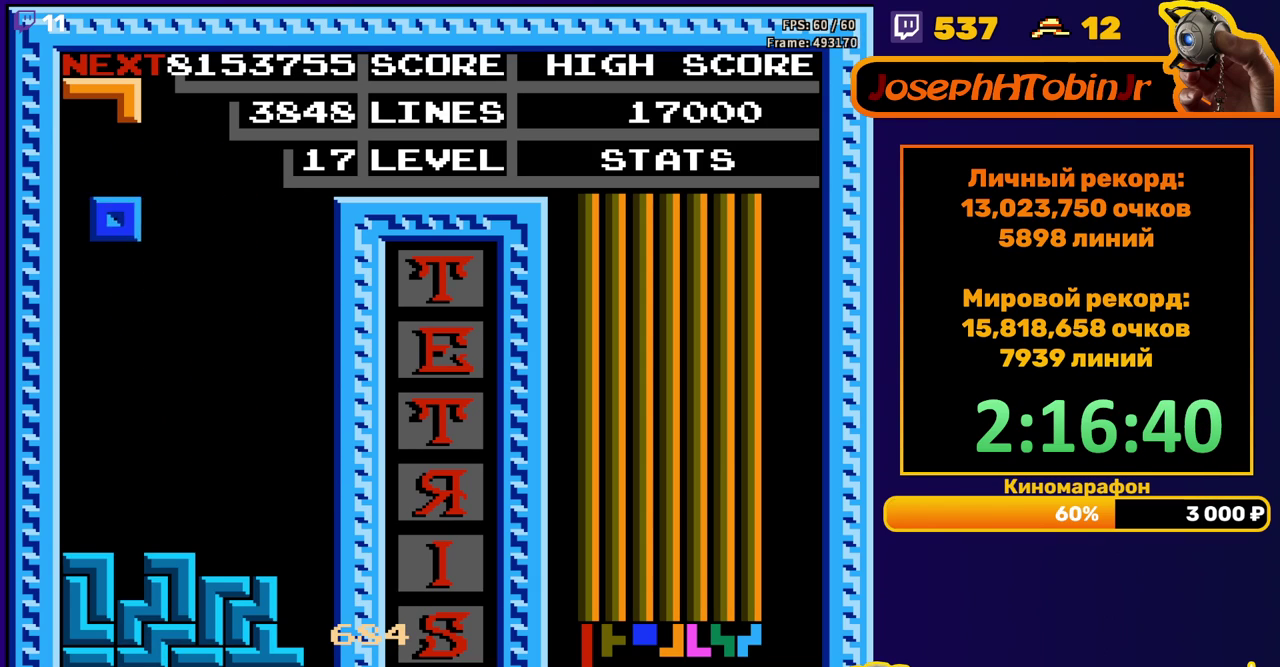
Gameplay with a controller (Nintendo layout); each line is a JSON object with the inputs held at the frame after it. "events" lists button and stick changes between this image and that frame as [ms after this image, input, new state], when the widget could be followed in between. Not read: L3 R3.
{"buttons": ["B", "DPAD_LEFT"], "events": [[83, "DPAD_LEFT", "up"], [100, "DPAD_DOWN", "down"], [350, "DPAD_DOWN", "up"], [433, "B", "down"], [433, "DPAD_LEFT", "down"]]}
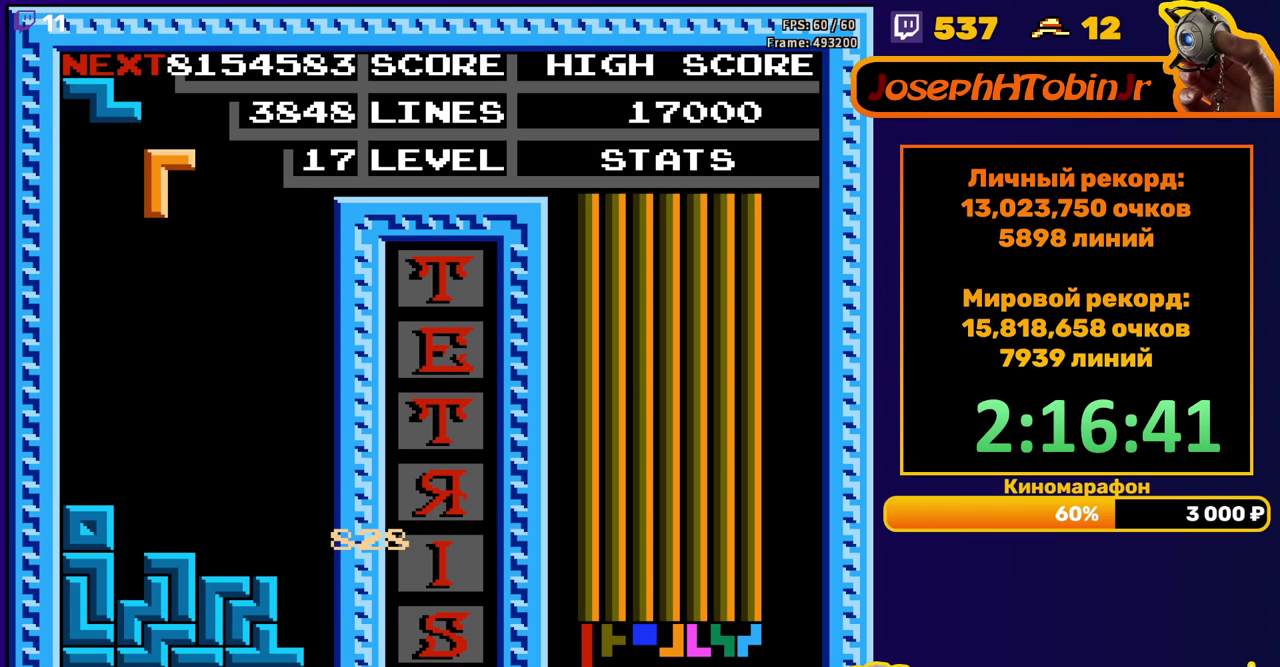
{"buttons": ["DPAD_DOWN"], "events": [[17, "B", "up"], [17, "DPAD_LEFT", "up"], [67, "DPAD_LEFT", "down"], [150, "DPAD_LEFT", "up"], [200, "DPAD_DOWN", "down"]]}
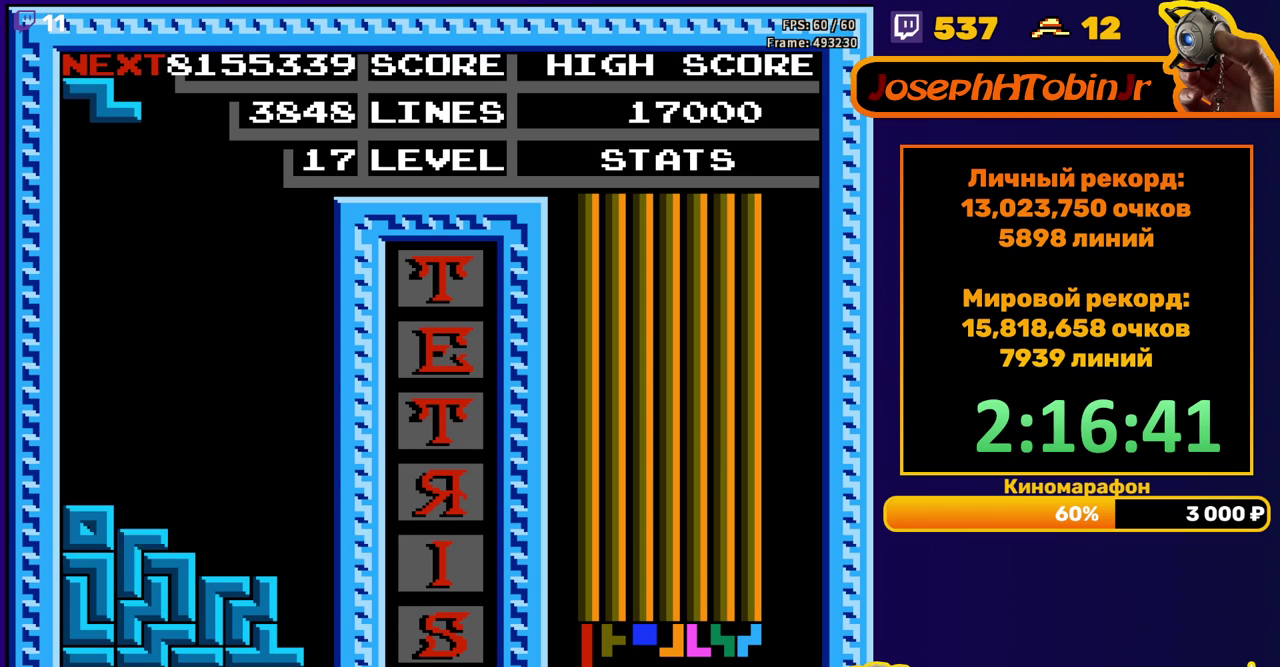
{"buttons": ["DPAD_DOWN"], "events": [[50, "DPAD_DOWN", "up"], [117, "DPAD_DOWN", "down"]]}
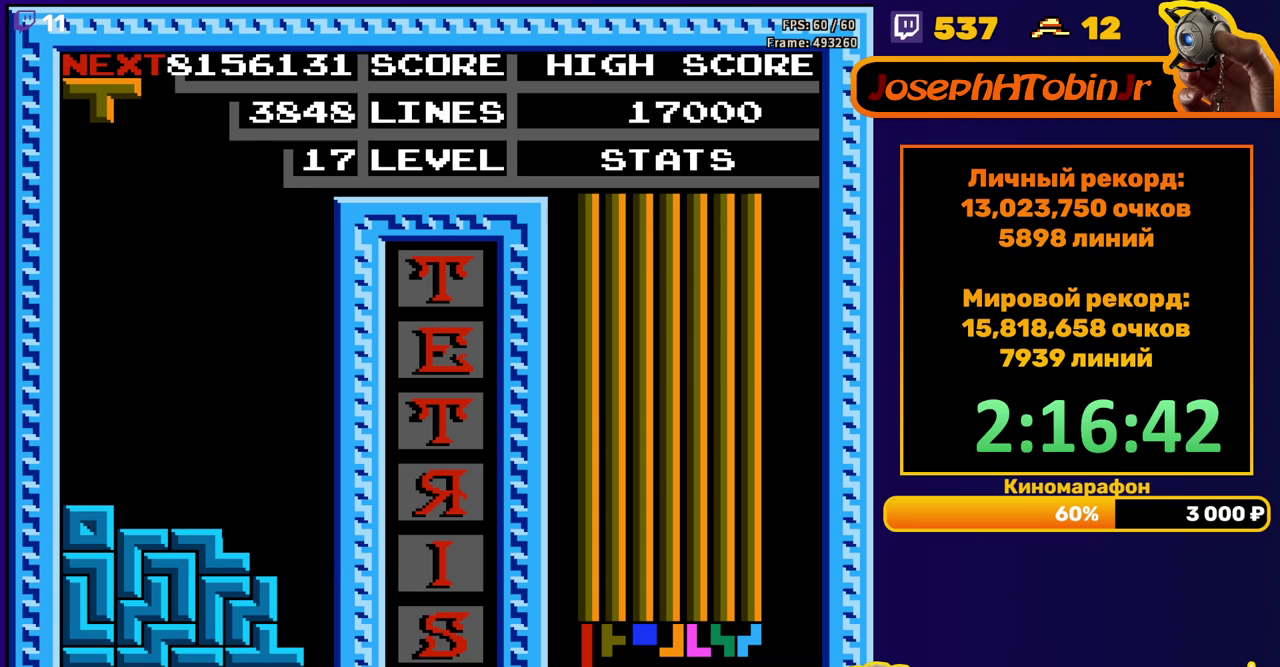
{"buttons": ["DPAD_DOWN"], "events": [[33, "DPAD_DOWN", "up"], [133, "DPAD_RIGHT", "down"], [200, "A", "down"], [200, "DPAD_RIGHT", "up"], [250, "DPAD_RIGHT", "down"], [283, "A", "up"], [317, "DPAD_RIGHT", "up"], [433, "DPAD_DOWN", "down"]]}
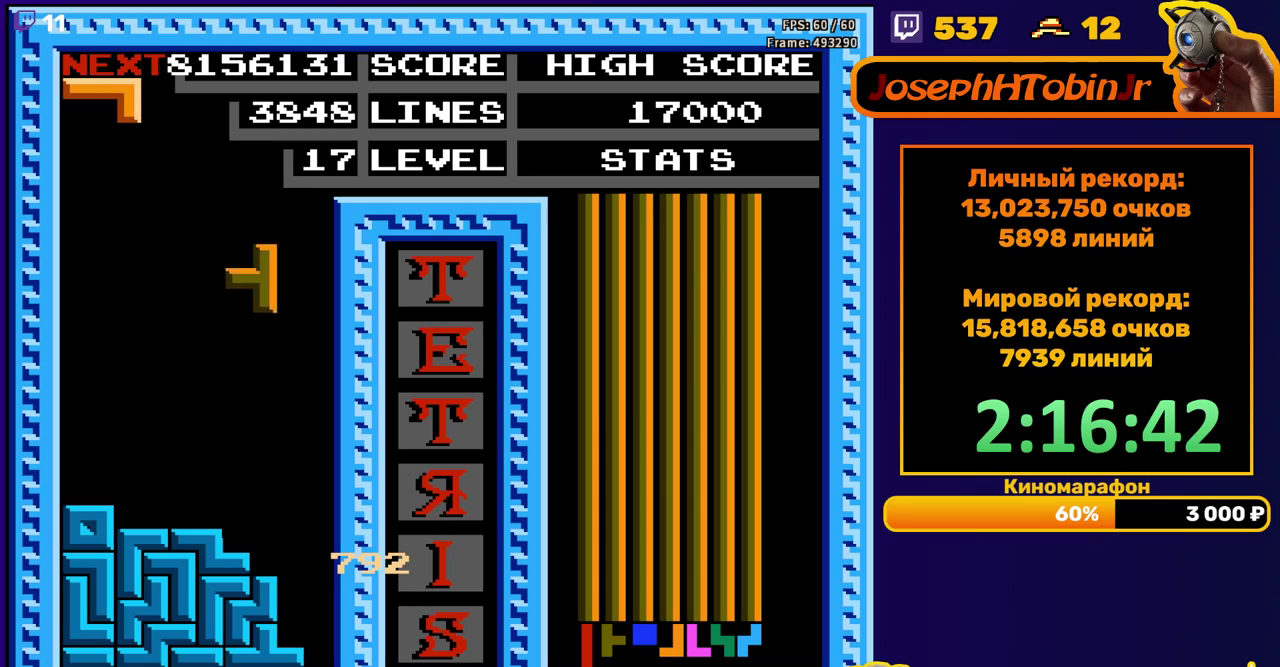
{"buttons": ["DPAD_LEFT"], "events": [[233, "DPAD_DOWN", "up"], [300, "DPAD_LEFT", "down"]]}
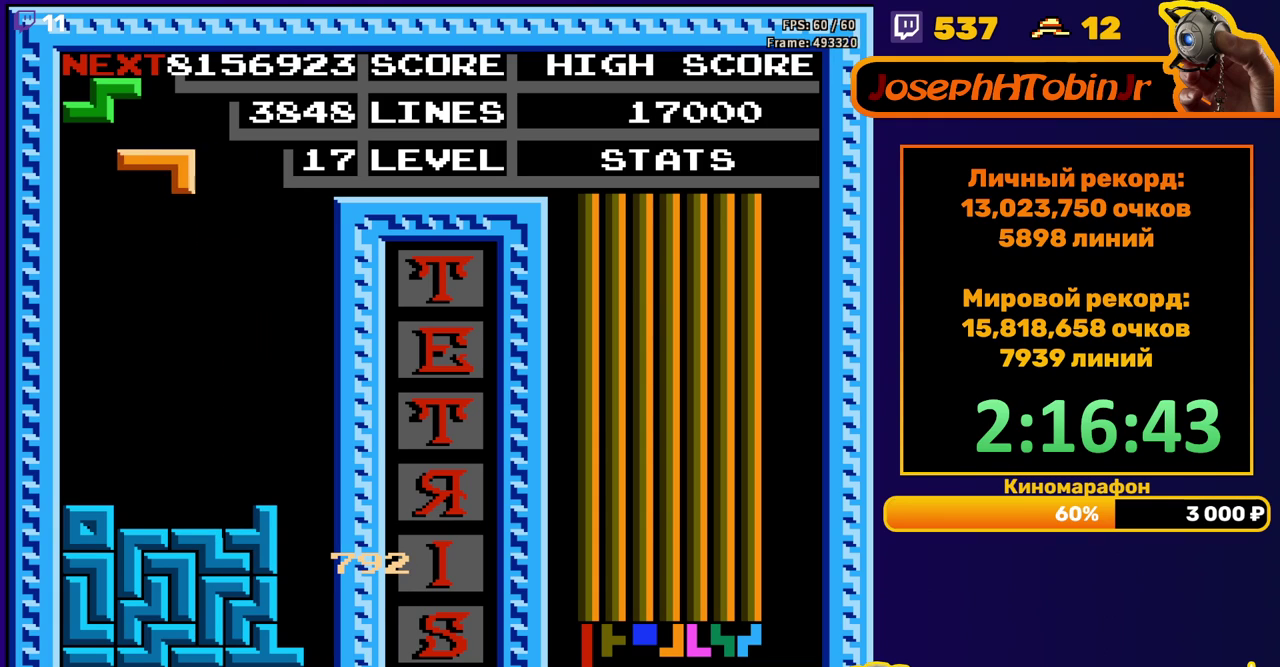
{"buttons": [], "events": [[267, "DPAD_DOWN", "down"], [267, "DPAD_LEFT", "up"], [483, "DPAD_DOWN", "up"]]}
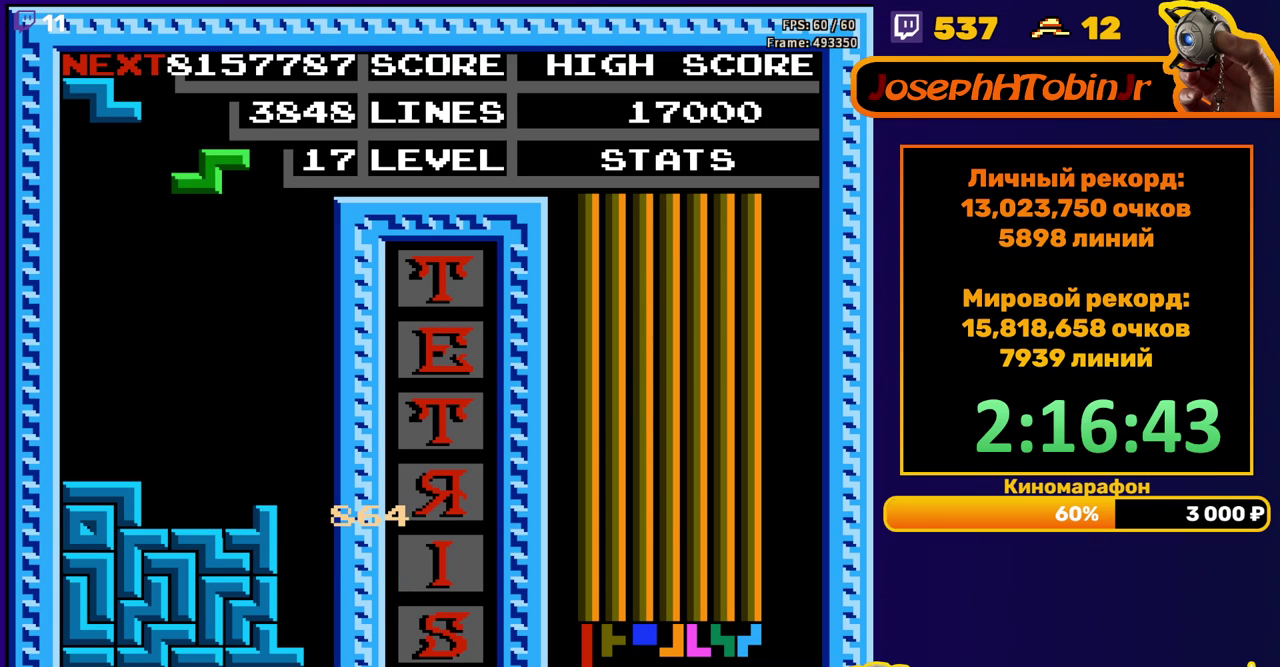
{"buttons": ["DPAD_DOWN"], "events": [[83, "DPAD_RIGHT", "down"], [150, "DPAD_RIGHT", "up"], [267, "DPAD_DOWN", "down"]]}
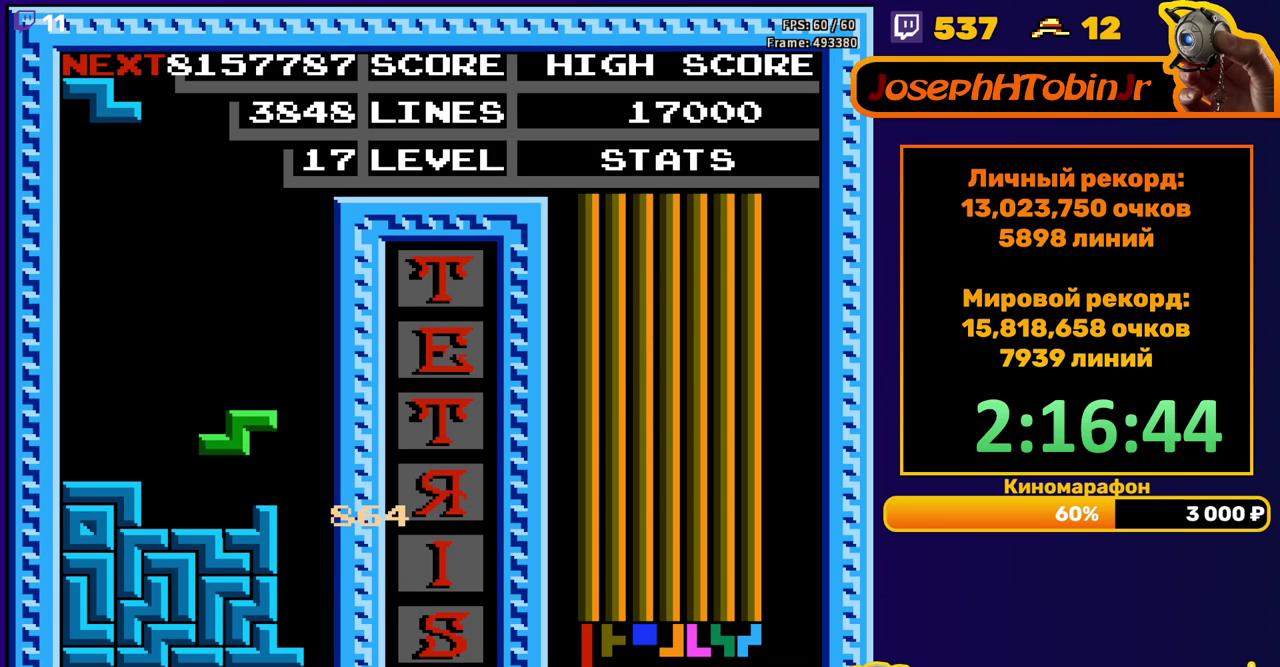
{"buttons": ["DPAD_DOWN"], "events": [[117, "DPAD_DOWN", "up"], [167, "A", "down"], [283, "A", "up"], [450, "DPAD_DOWN", "down"]]}
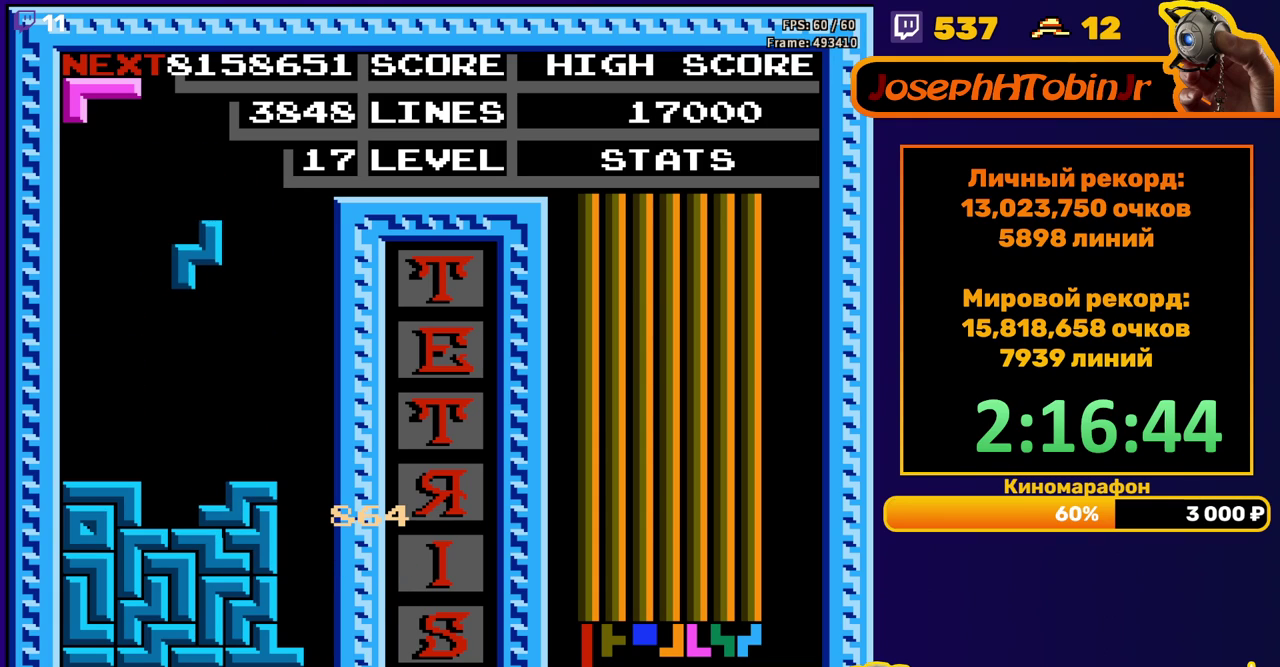
{"buttons": [], "events": [[233, "DPAD_DOWN", "up"], [300, "A", "down"], [317, "DPAD_LEFT", "down"], [383, "A", "up"], [500, "DPAD_LEFT", "up"]]}
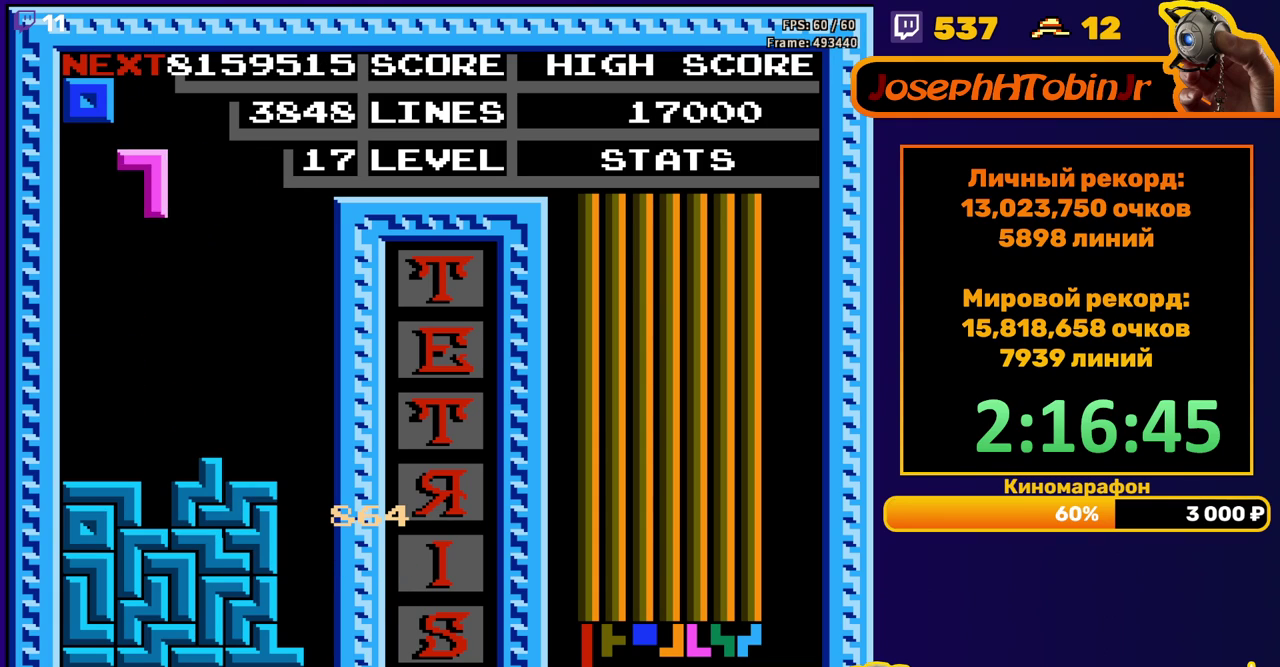
{"buttons": ["DPAD_RIGHT"], "events": [[100, "DPAD_DOWN", "down"], [367, "DPAD_DOWN", "up"], [433, "DPAD_RIGHT", "down"]]}
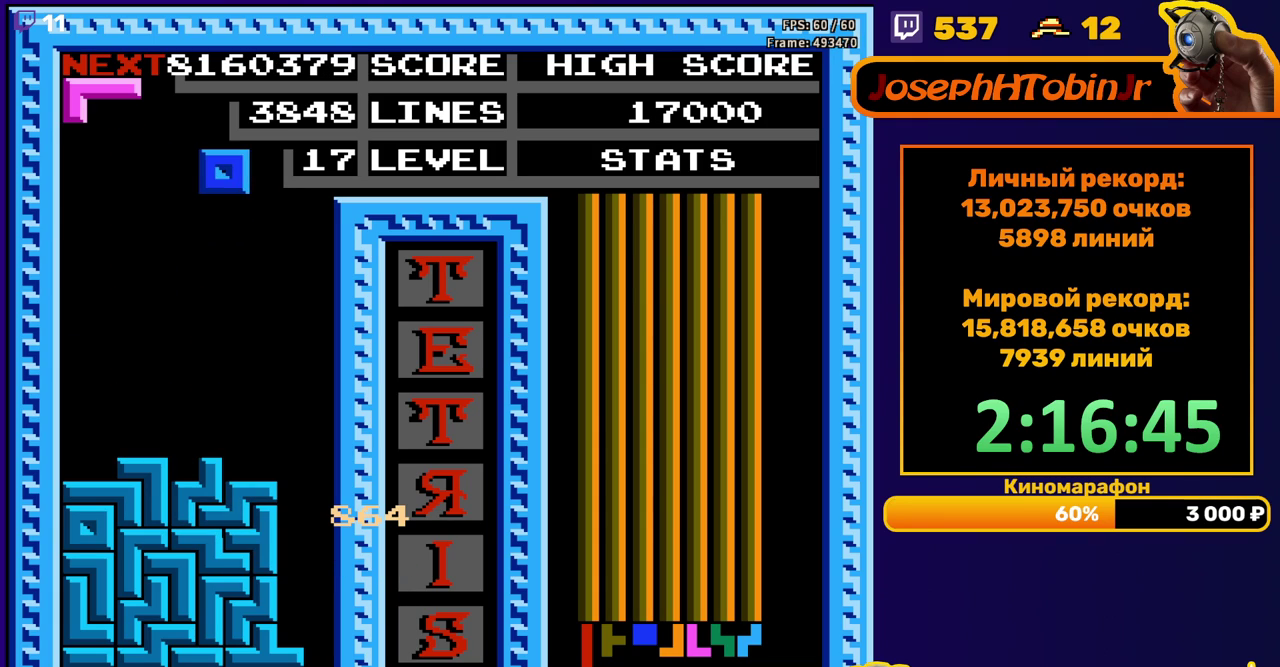
{"buttons": ["DPAD_DOWN"], "events": [[367, "DPAD_RIGHT", "up"], [383, "DPAD_DOWN", "down"]]}
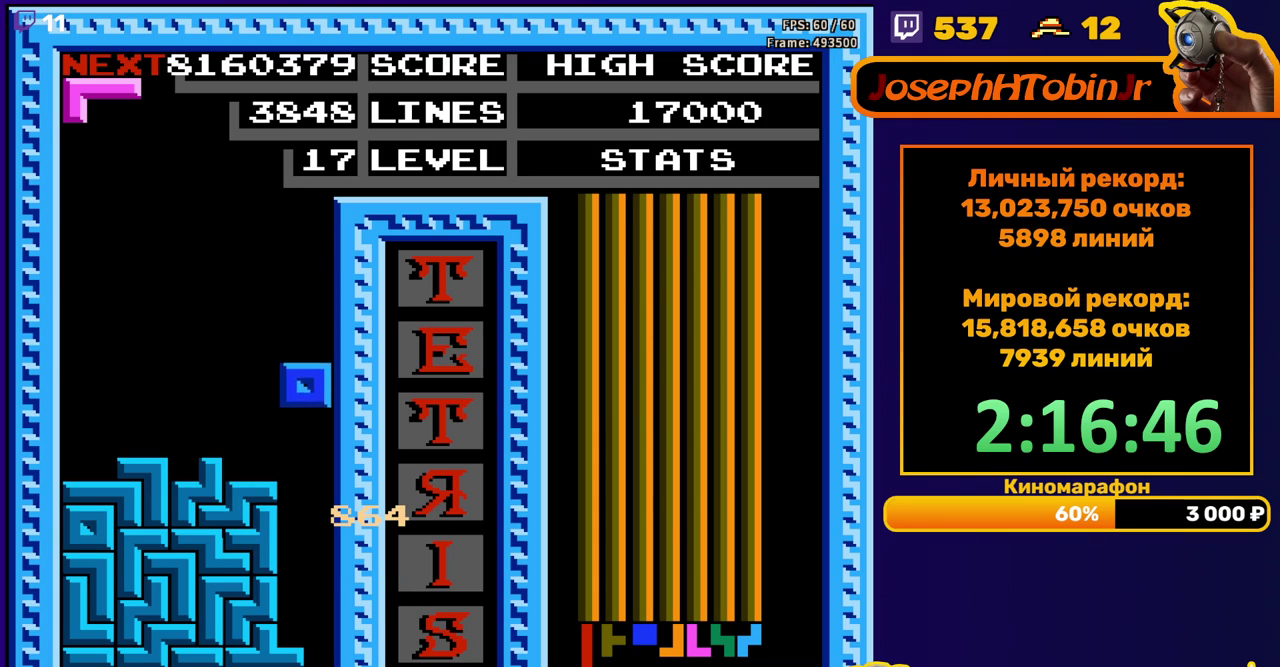
{"buttons": [], "events": [[317, "DPAD_DOWN", "up"]]}
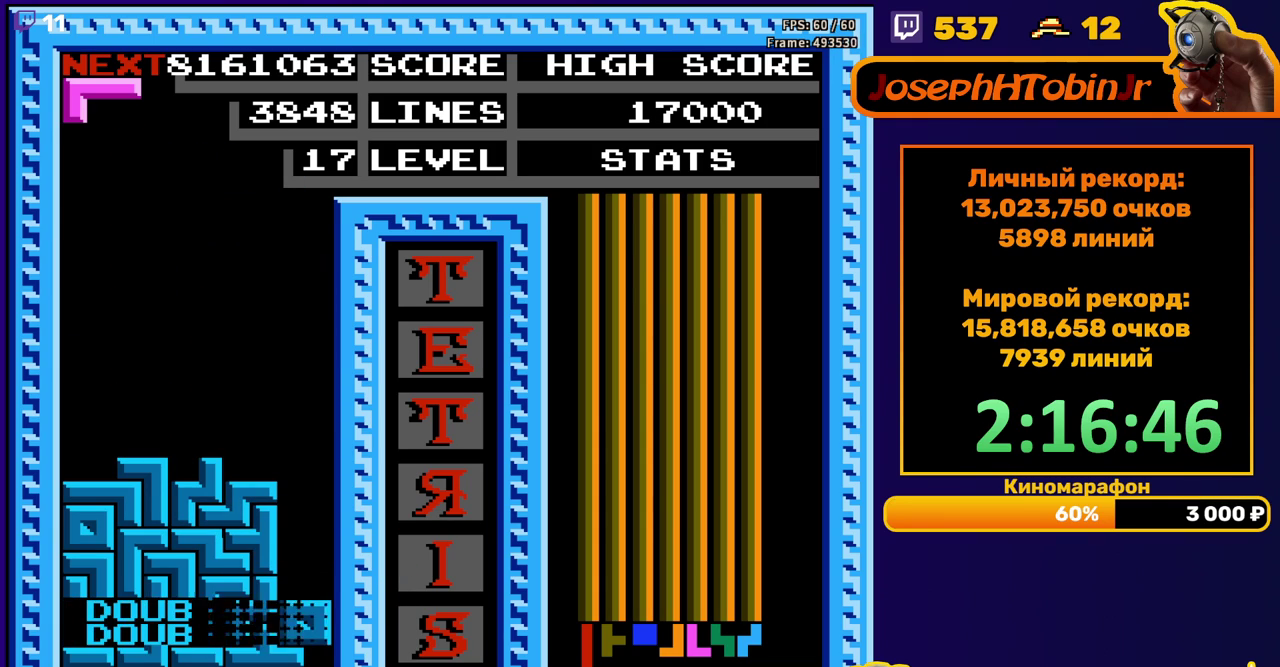
{"buttons": ["DPAD_RIGHT"], "events": [[200, "DPAD_RIGHT", "down"], [283, "B", "down"], [350, "B", "up"]]}
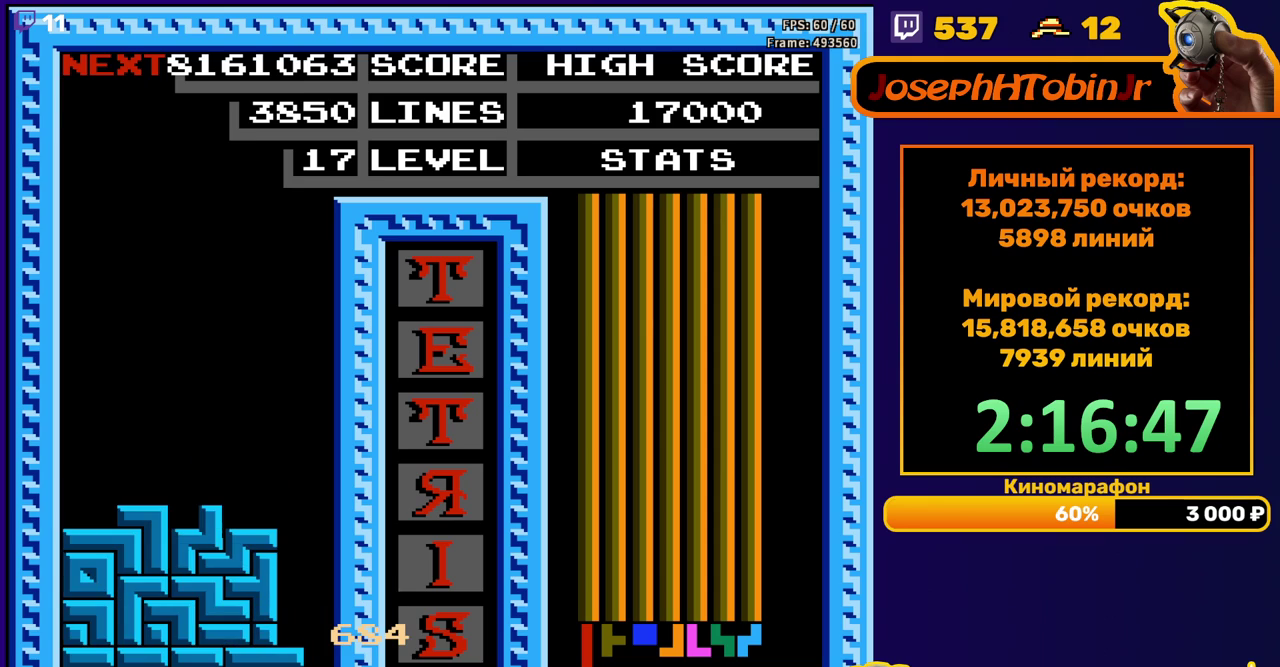
{"buttons": ["START"], "events": [[33, "DPAD_RIGHT", "up"], [233, "START", "down"], [283, "START", "up"], [367, "START", "down"], [450, "START", "up"], [500, "START", "down"]]}
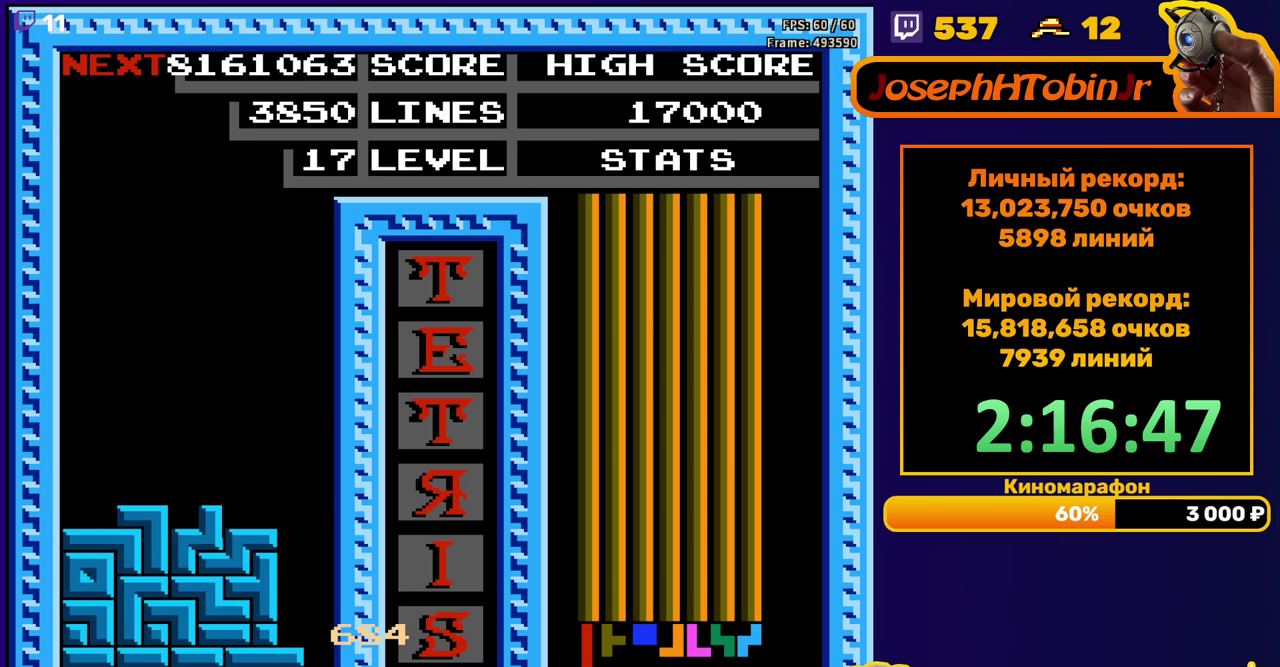
{"buttons": [], "events": [[50, "START", "up"], [117, "START", "down"], [167, "START", "up"], [233, "START", "down"], [283, "START", "up"], [333, "START", "down"], [383, "START", "up"], [433, "START", "down"], [500, "START", "up"]]}
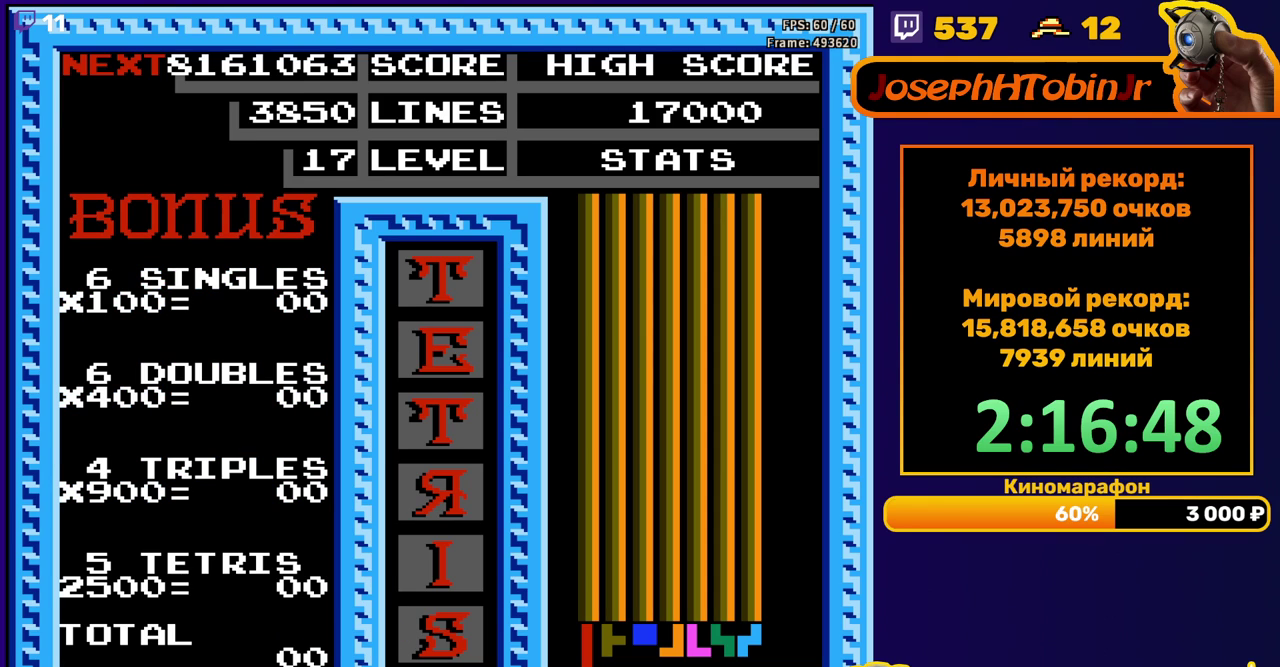
{"buttons": ["START"], "events": [[50, "START", "down"], [100, "START", "up"], [167, "START", "down"], [217, "START", "up"], [383, "START", "down"], [450, "START", "up"], [500, "START", "down"]]}
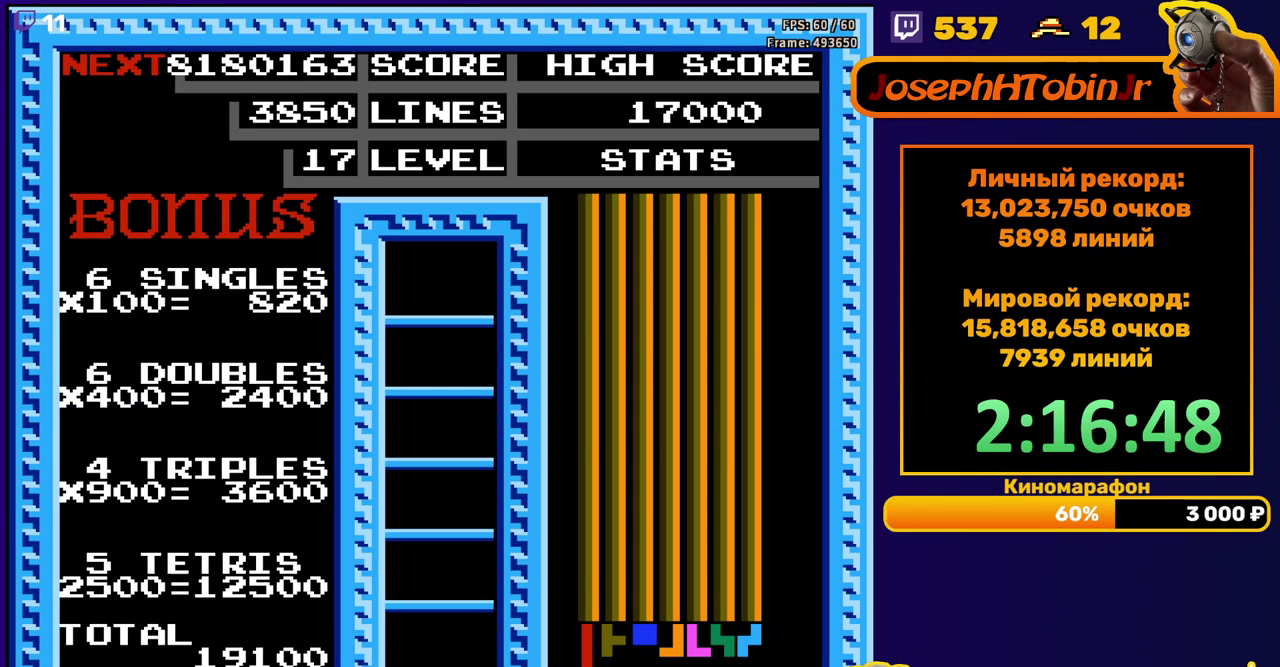
{"buttons": [], "events": [[83, "START", "up"]]}
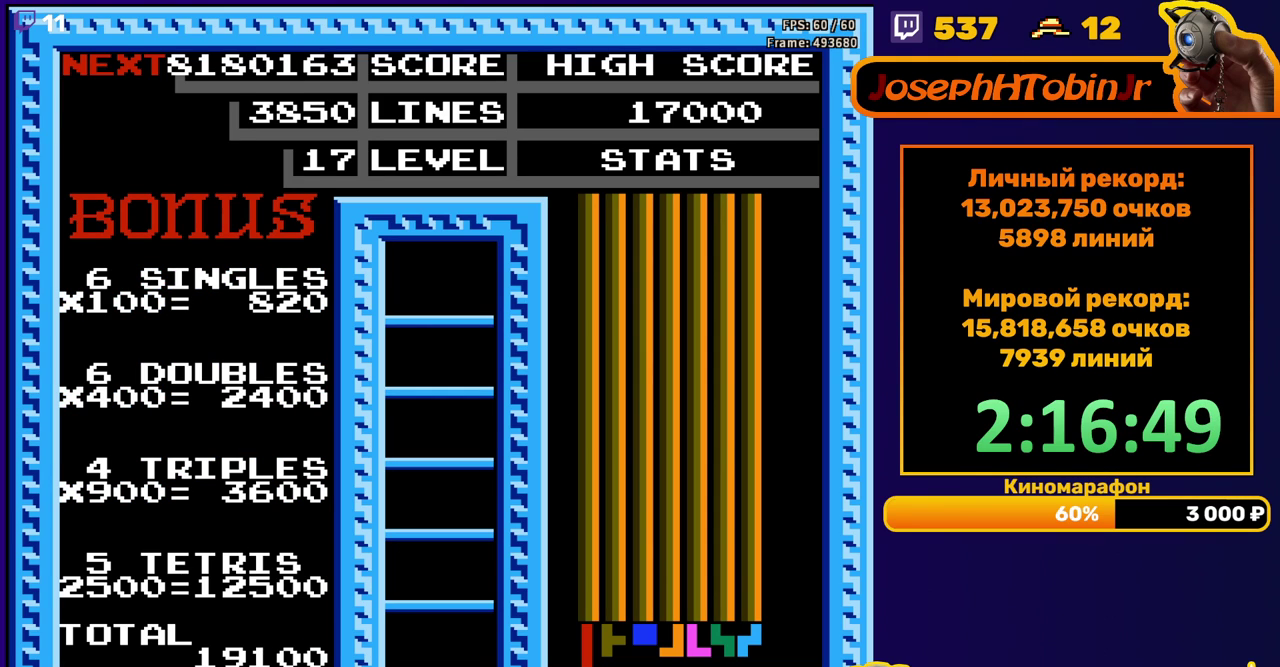
{"buttons": ["DPAD_RIGHT"], "events": [[433, "DPAD_RIGHT", "down"]]}
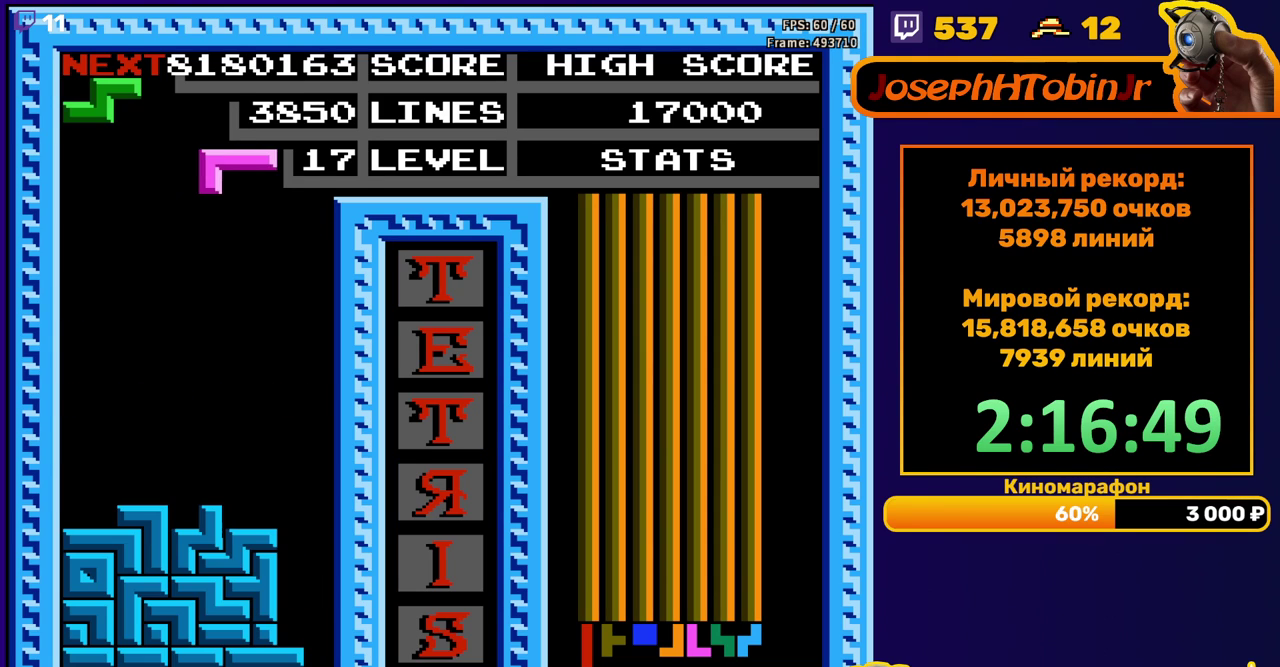
{"buttons": ["DPAD_DOWN"], "events": [[50, "A", "down"], [150, "A", "up"], [367, "DPAD_RIGHT", "up"], [383, "DPAD_DOWN", "down"]]}
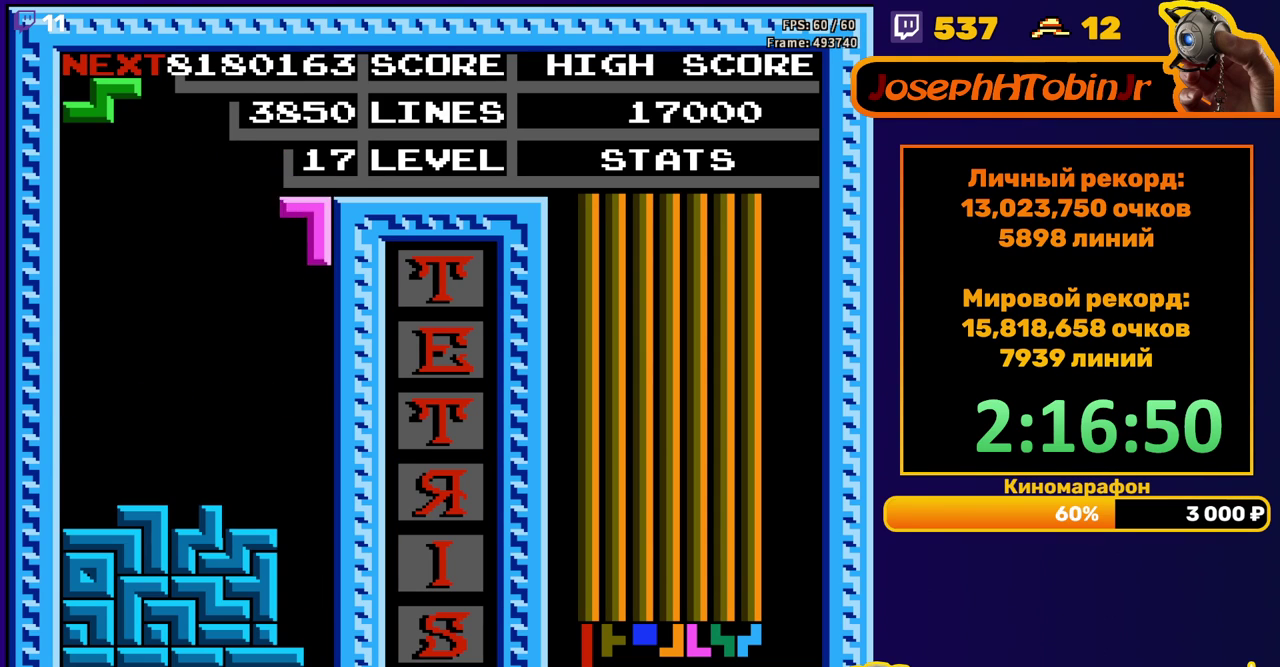
{"buttons": [], "events": [[400, "DPAD_DOWN", "up"]]}
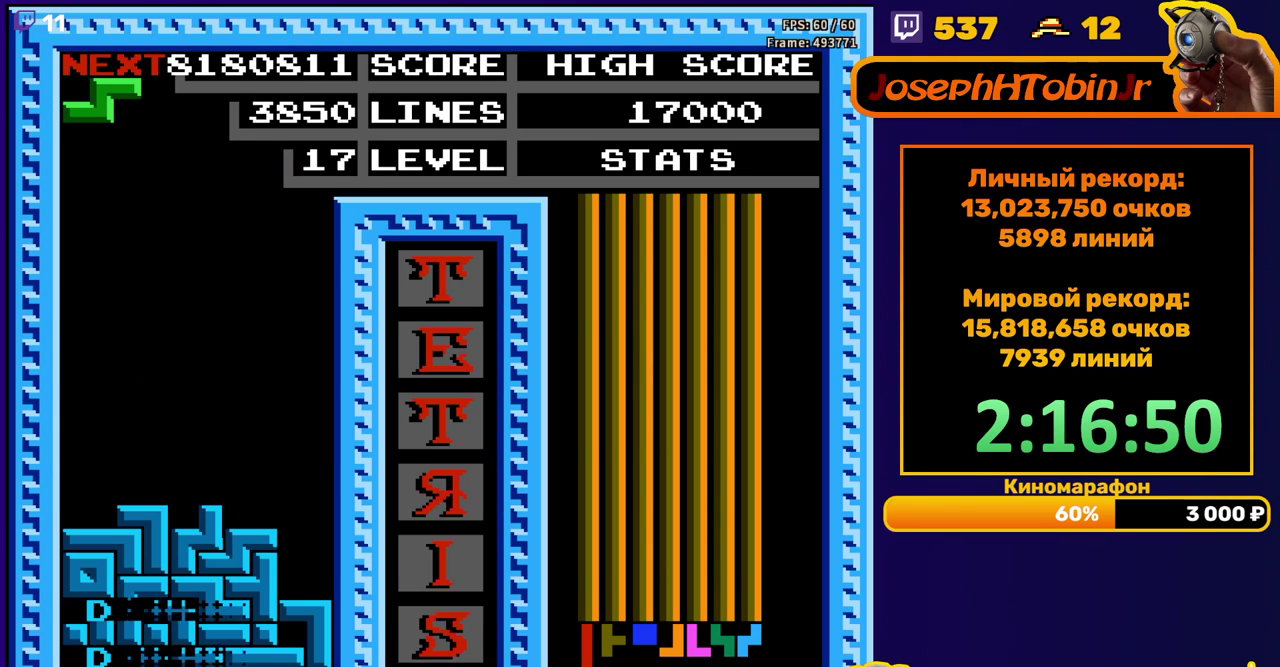
{"buttons": ["DPAD_LEFT"], "events": [[283, "DPAD_LEFT", "down"]]}
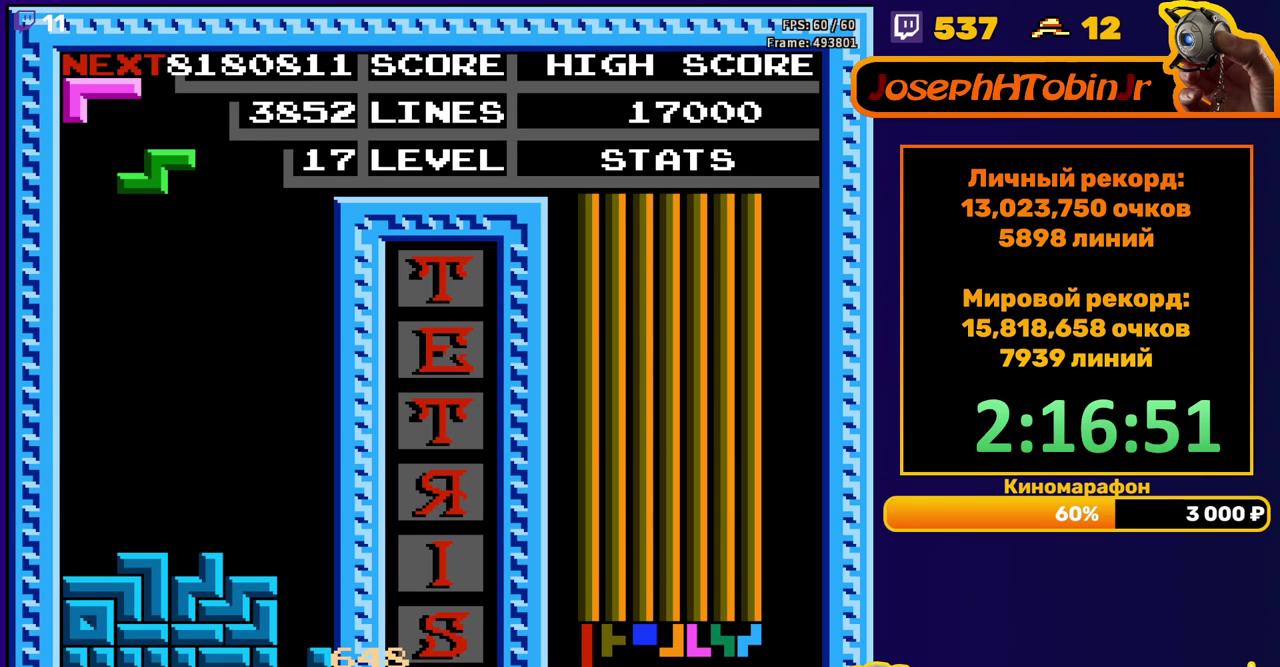
{"buttons": ["DPAD_DOWN"], "events": [[250, "DPAD_DOWN", "down"], [250, "DPAD_LEFT", "up"]]}
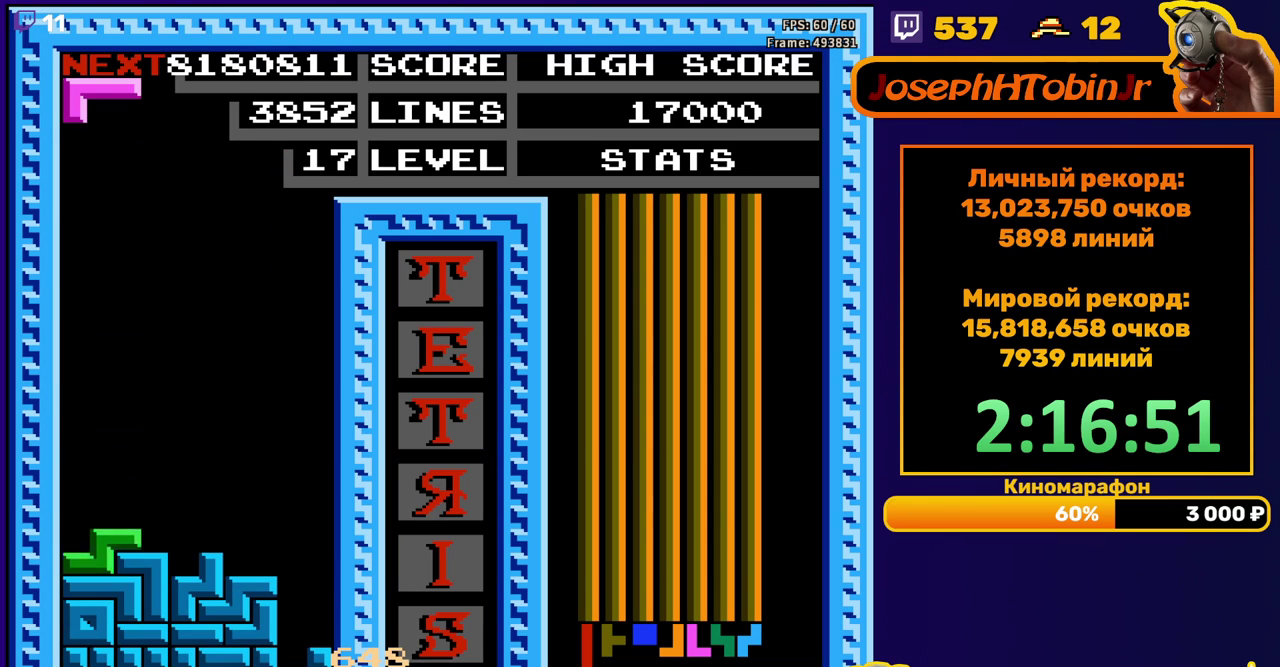
{"buttons": ["DPAD_LEFT"], "events": [[17, "DPAD_DOWN", "up"], [100, "DPAD_LEFT", "down"]]}
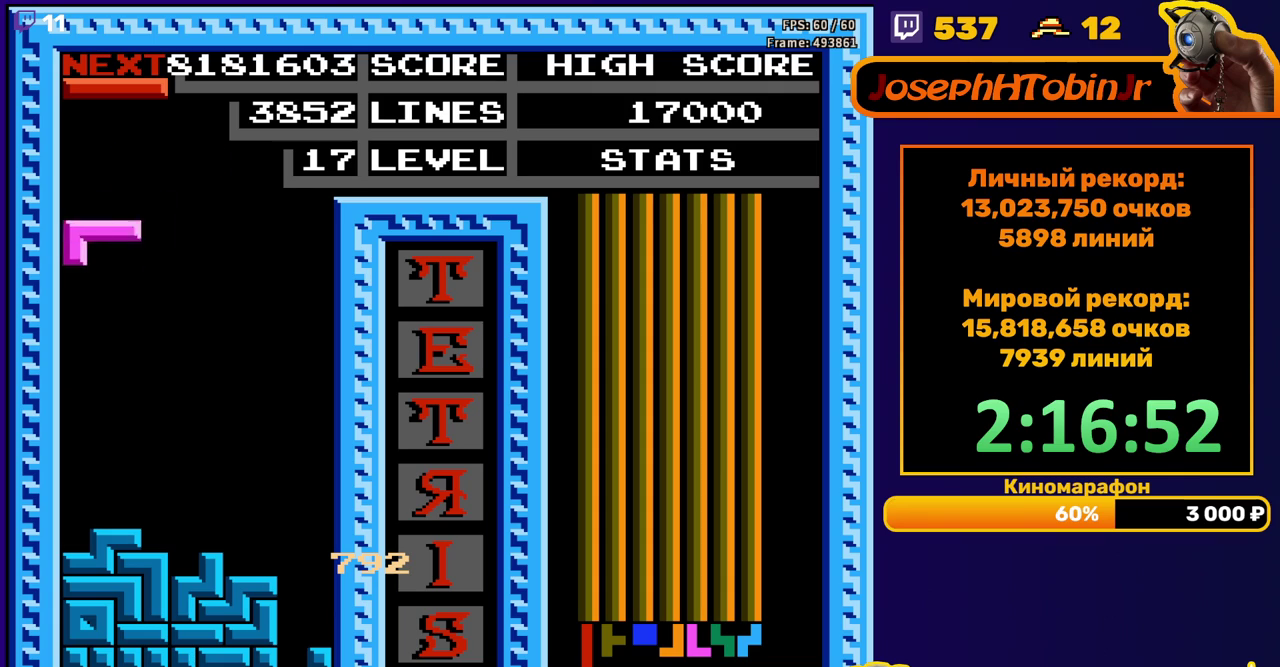
{"buttons": ["DPAD_RIGHT"], "events": [[67, "DPAD_DOWN", "down"], [67, "DPAD_LEFT", "up"], [300, "DPAD_DOWN", "up"], [417, "DPAD_RIGHT", "down"]]}
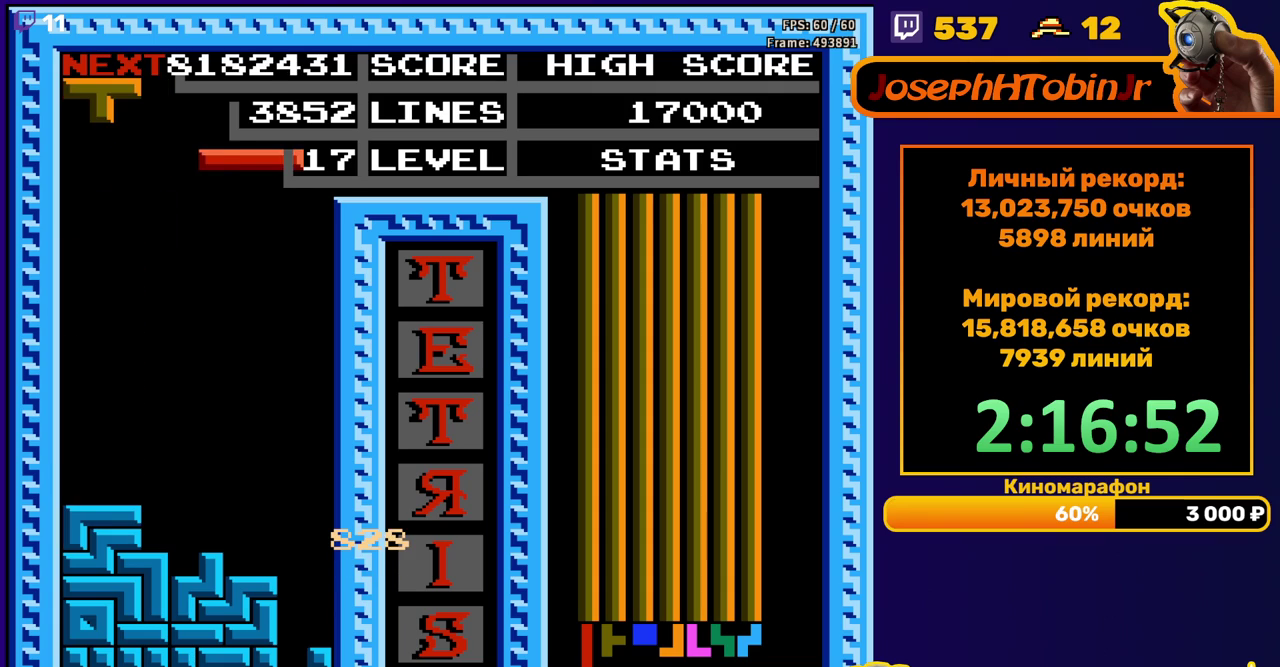
{"buttons": [], "events": [[250, "B", "down"], [300, "DPAD_RIGHT", "up"], [350, "B", "up"]]}
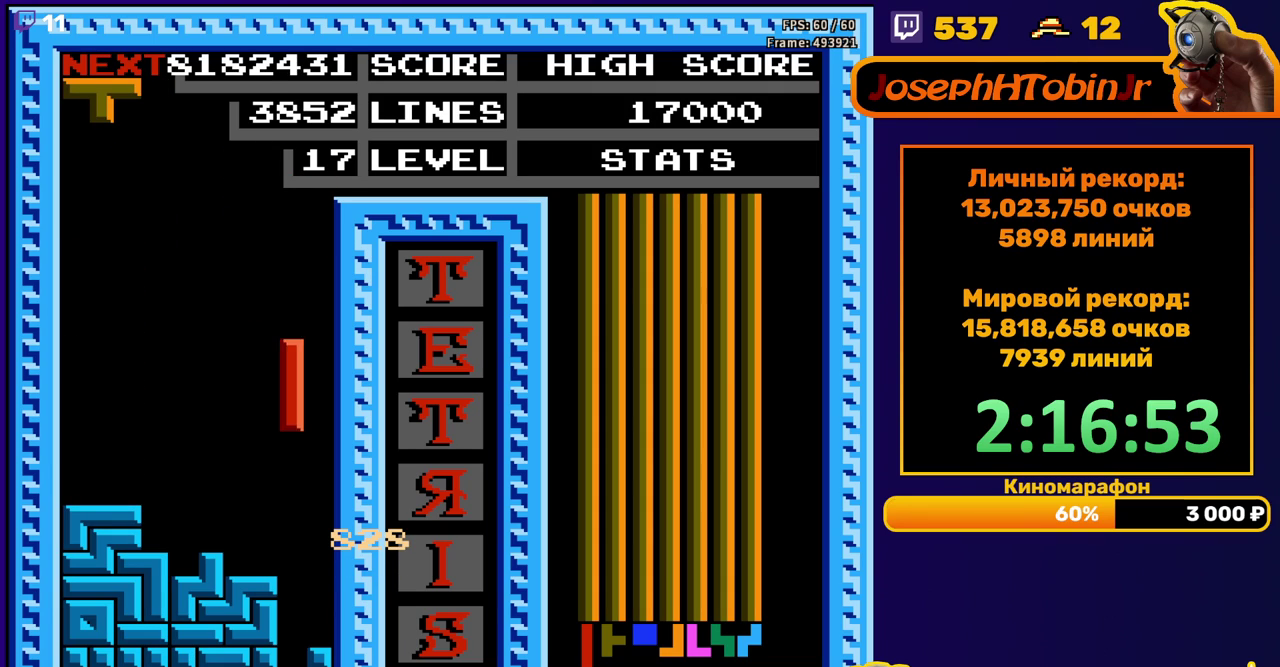
{"buttons": [], "events": [[50, "DPAD_DOWN", "down"], [400, "DPAD_DOWN", "up"]]}
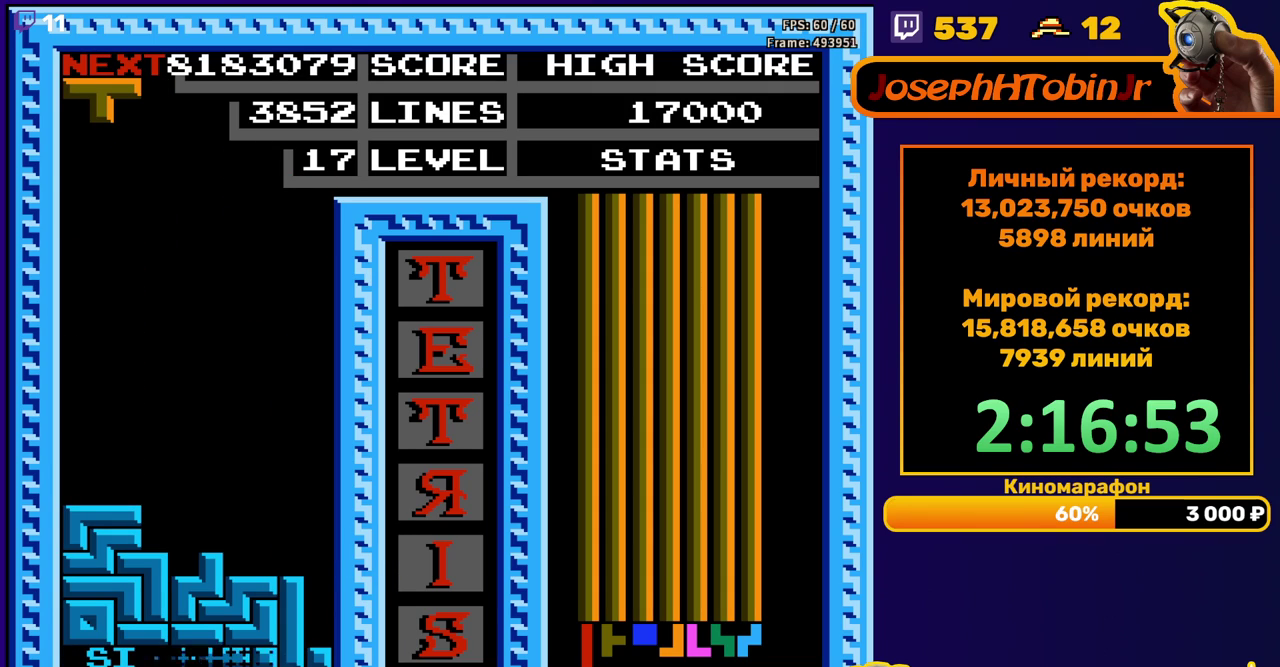
{"buttons": ["A"], "events": [[283, "DPAD_RIGHT", "down"], [333, "A", "down"], [367, "DPAD_RIGHT", "up"], [400, "A", "up"], [417, "DPAD_RIGHT", "down"], [467, "A", "down"], [500, "DPAD_RIGHT", "up"]]}
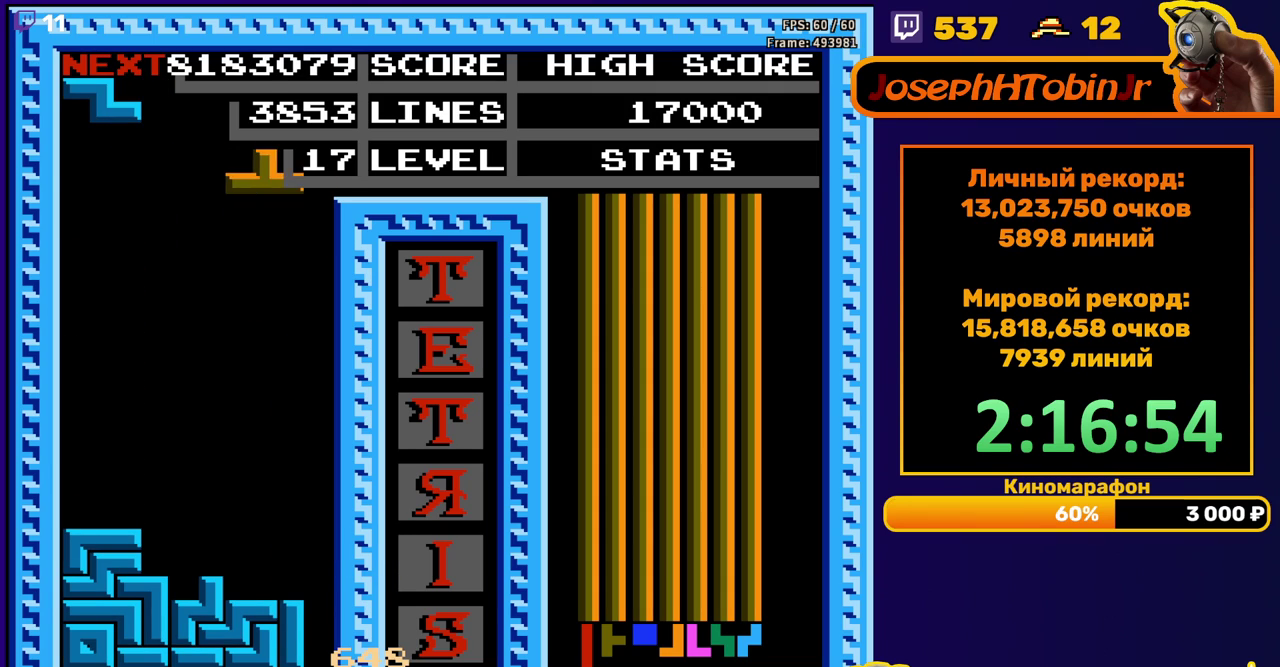
{"buttons": [], "events": [[67, "A", "up"], [100, "DPAD_DOWN", "down"], [483, "DPAD_DOWN", "up"]]}
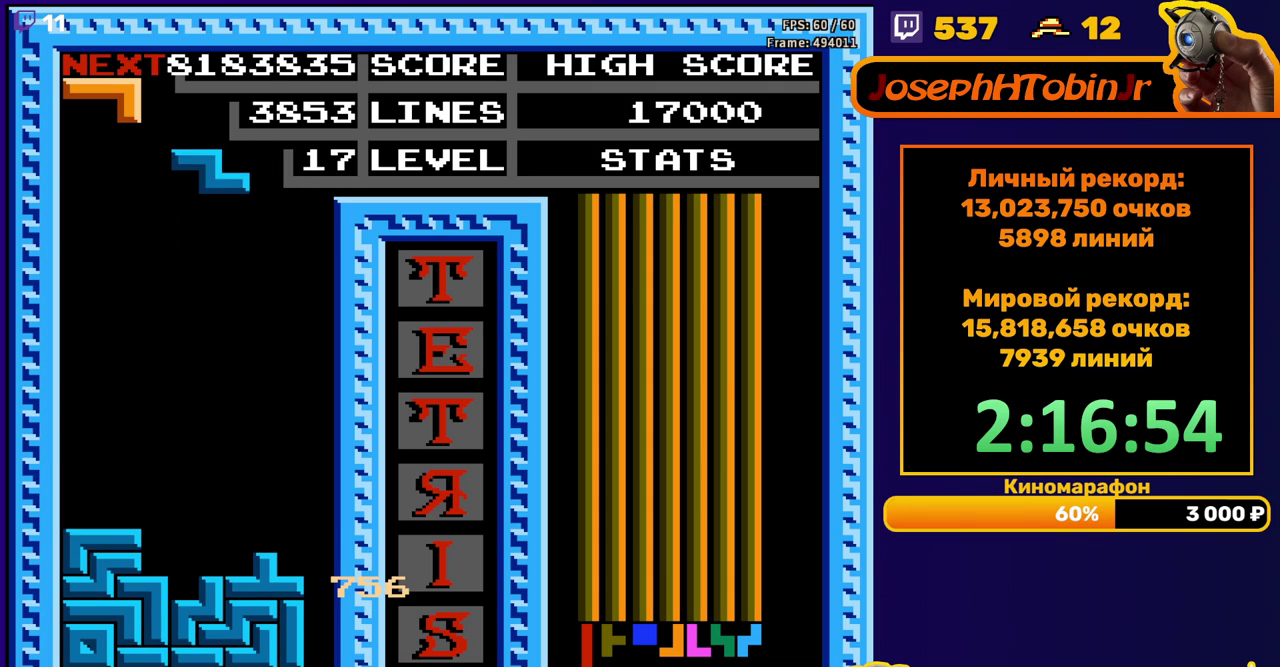
{"buttons": [], "events": [[17, "A", "down"], [83, "DPAD_DOWN", "down"], [100, "A", "up"], [483, "DPAD_DOWN", "up"]]}
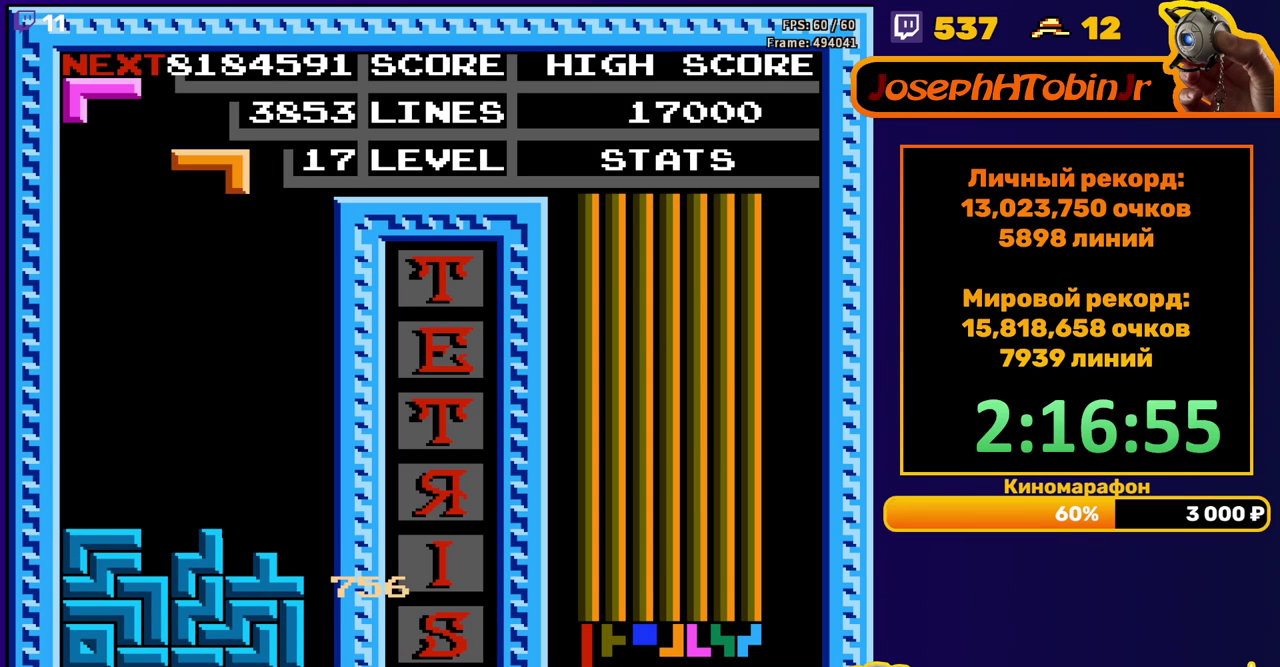
{"buttons": ["DPAD_LEFT"], "events": [[83, "DPAD_LEFT", "down"], [250, "A", "down"], [317, "A", "up"], [383, "A", "down"], [483, "A", "up"]]}
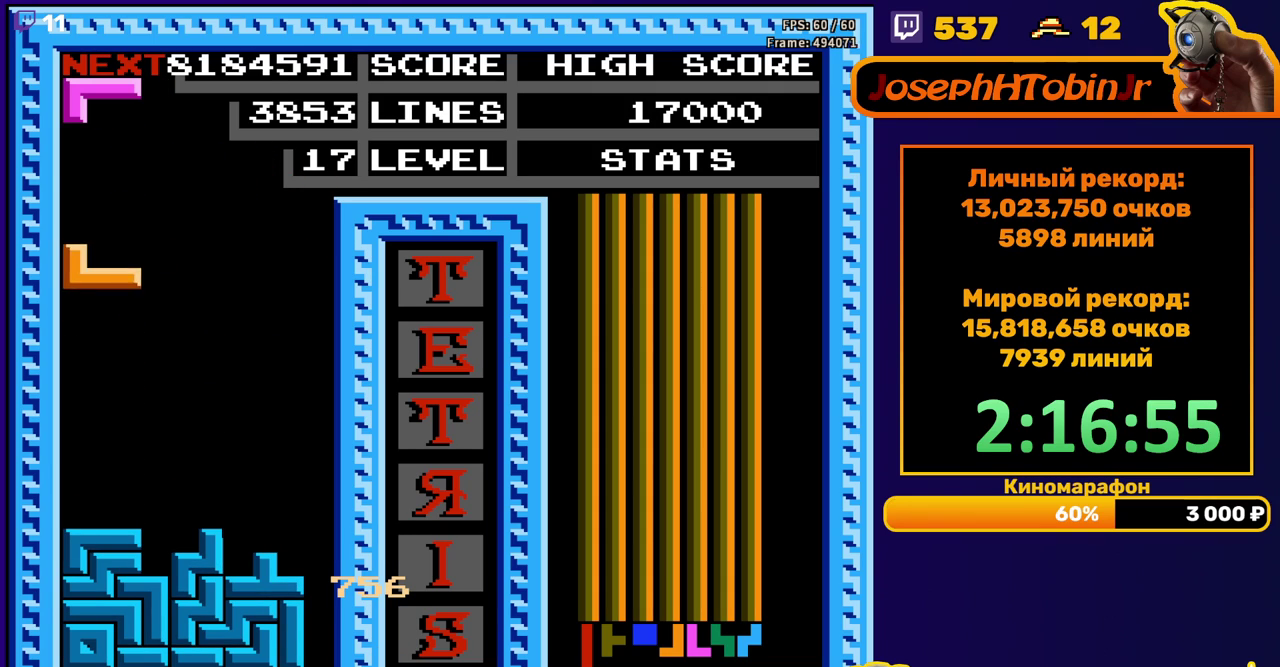
{"buttons": ["A"], "events": [[50, "DPAD_DOWN", "down"], [50, "DPAD_LEFT", "up"], [283, "DPAD_DOWN", "up"], [417, "DPAD_RIGHT", "down"], [467, "A", "down"], [483, "DPAD_RIGHT", "up"]]}